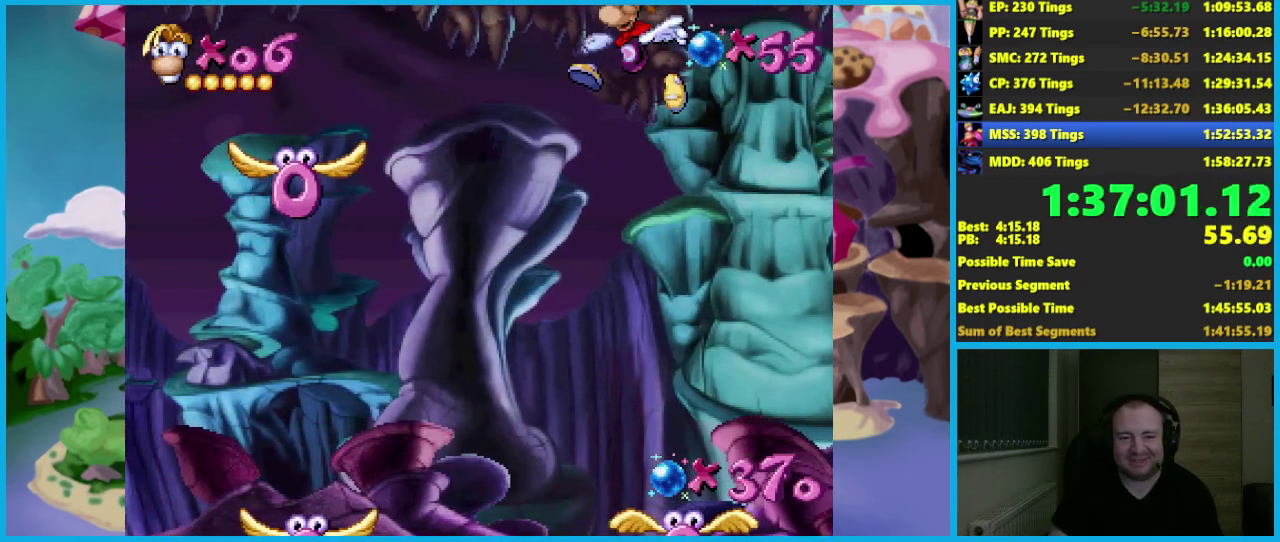
Gameplay with a controller (Xbox layout); each line is a JSON object with the inputs held at the frame after it. "events" lists button and stick changes between this image and that frame as [ms after this image, input, new state], when the widget could be followed in between. Not read: R3 right_stick.
{"buttons": [], "left_stick": "left", "events": []}
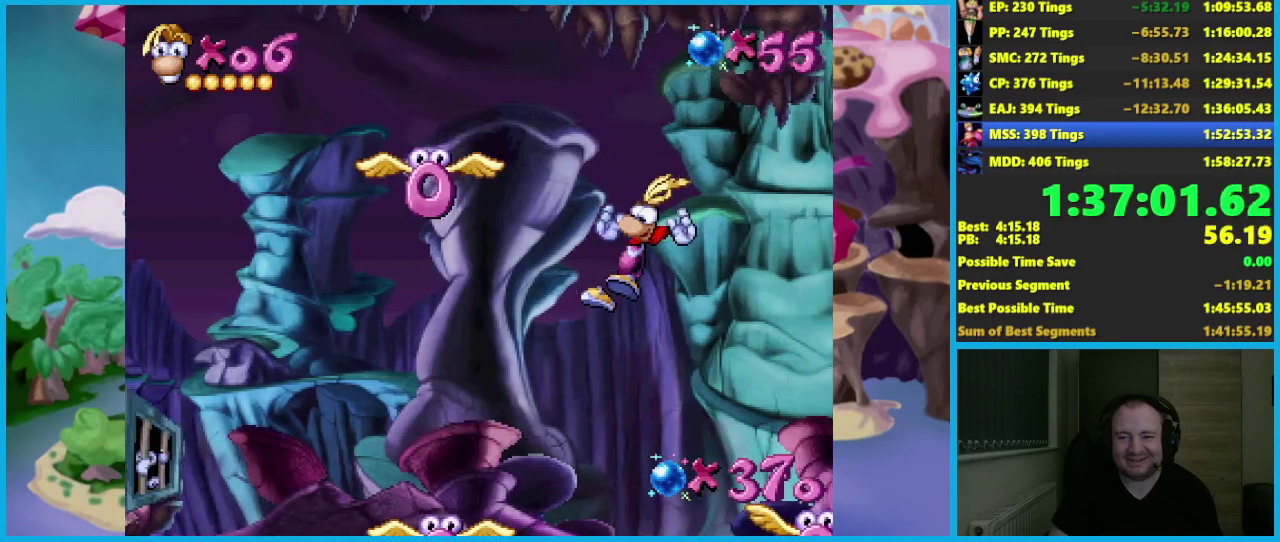
{"buttons": [], "left_stick": "left", "events": [[300, "left_stick", "center"], [400, "left_stick", "left"]]}
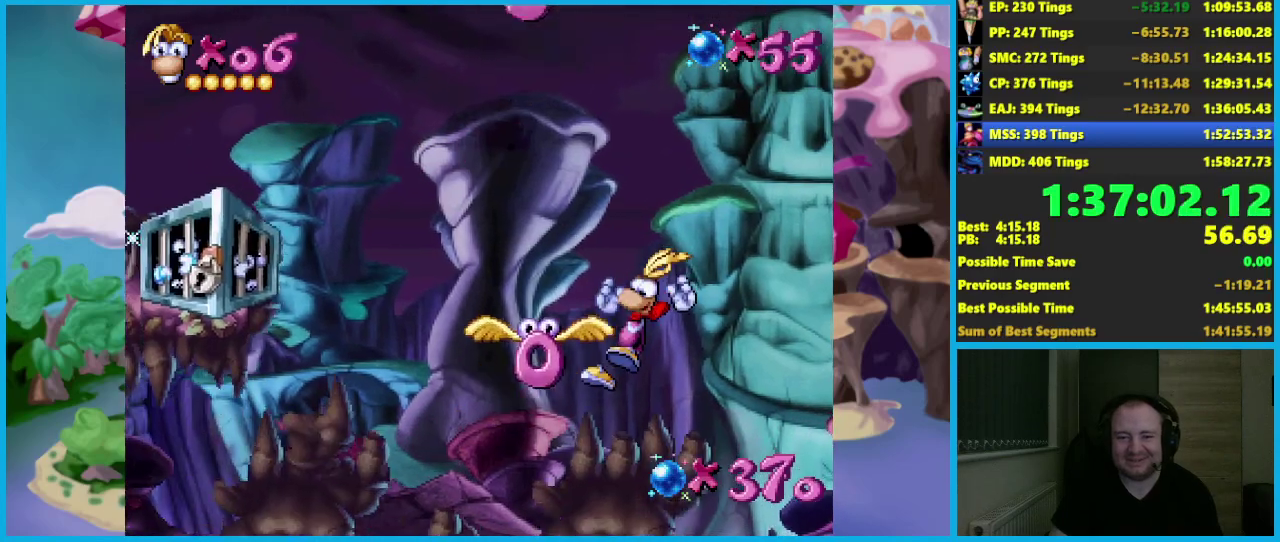
{"buttons": [], "left_stick": "left", "events": [[67, "X", "down"], [150, "left_stick", "center"], [200, "X", "up"], [233, "left_stick", "left"]]}
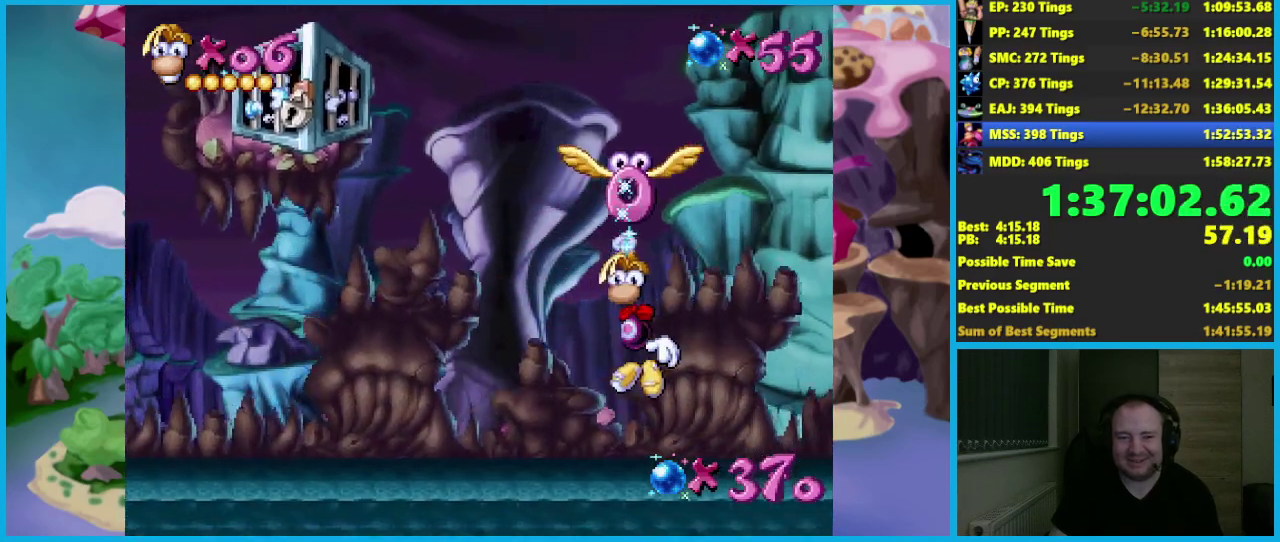
{"buttons": ["A"], "left_stick": "center", "events": [[50, "left_stick", "center"], [483, "A", "down"]]}
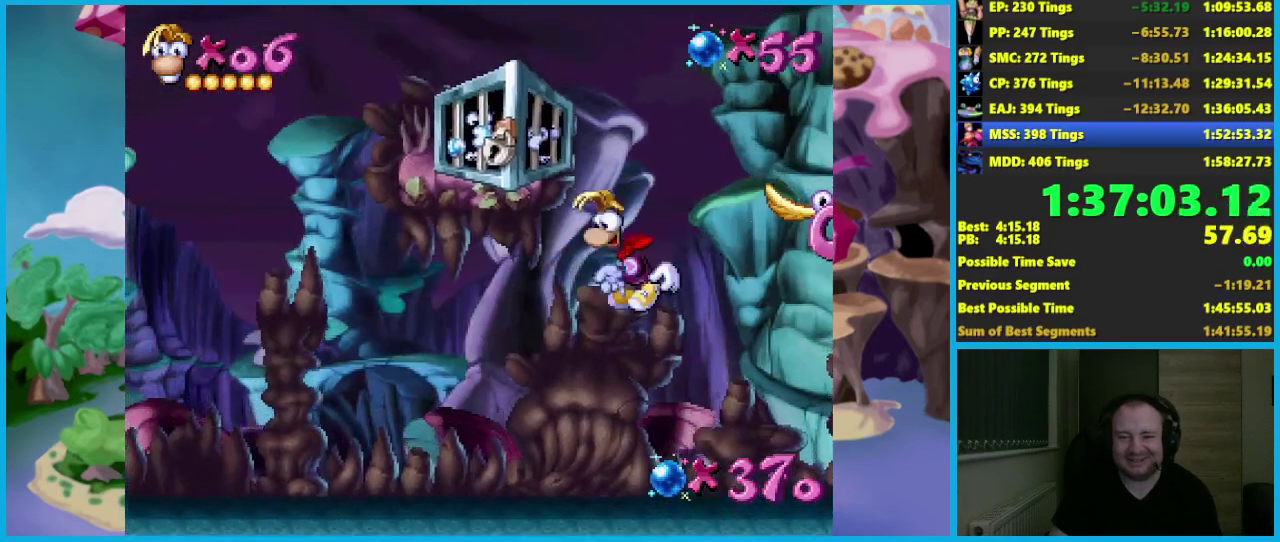
{"buttons": ["A"], "left_stick": "right", "events": [[150, "X", "down"], [250, "A", "up"], [267, "X", "up"], [333, "A", "down"], [333, "left_stick", "right"]]}
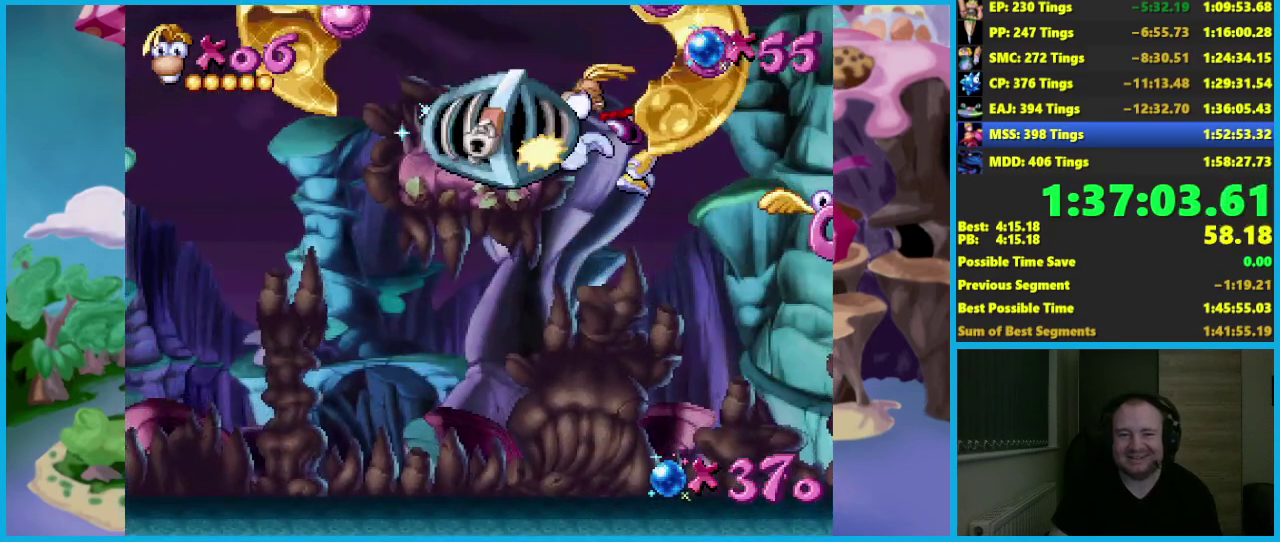
{"buttons": [], "left_stick": "right", "events": [[50, "left_stick", "center"], [217, "A", "up"], [500, "left_stick", "right"]]}
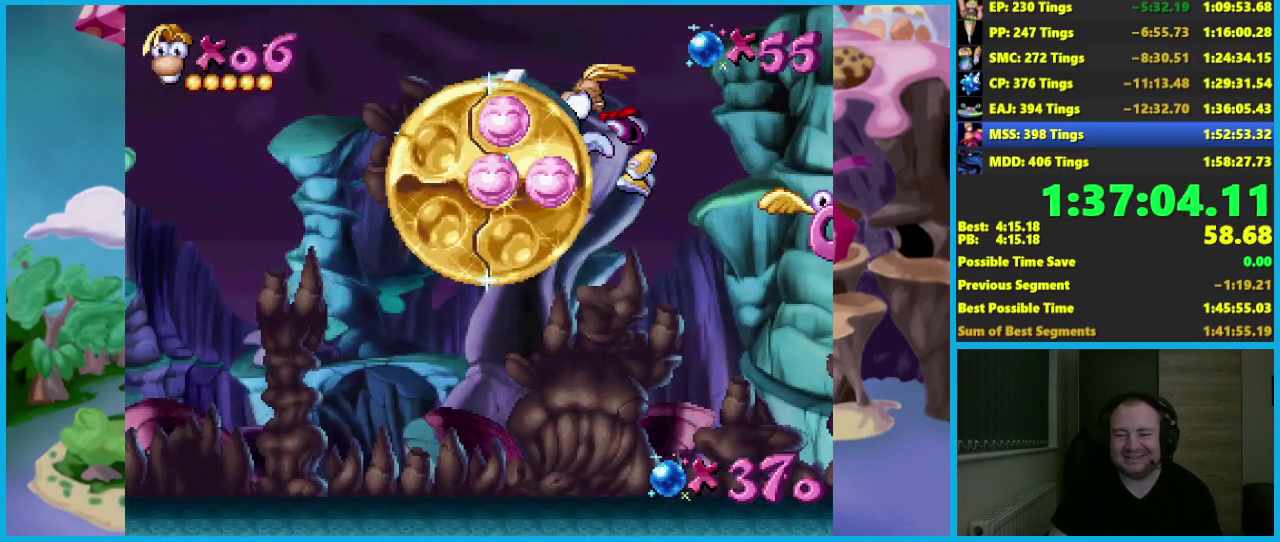
{"buttons": [], "left_stick": "right", "events": [[167, "left_stick", "center"], [333, "left_stick", "right"]]}
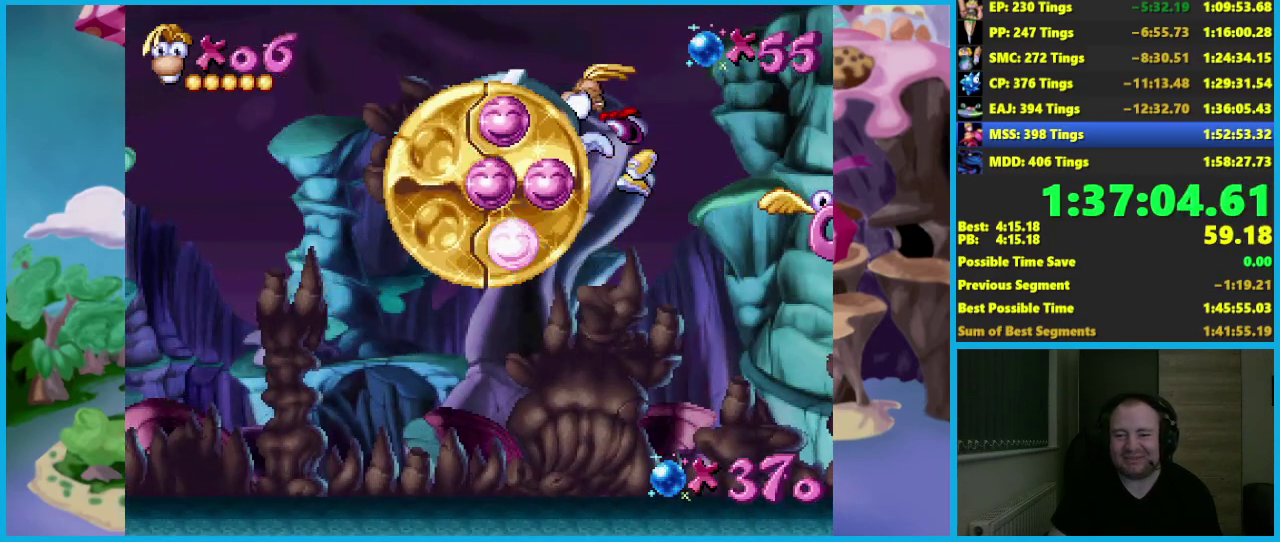
{"buttons": [], "left_stick": "center", "events": [[17, "left_stick", "center"]]}
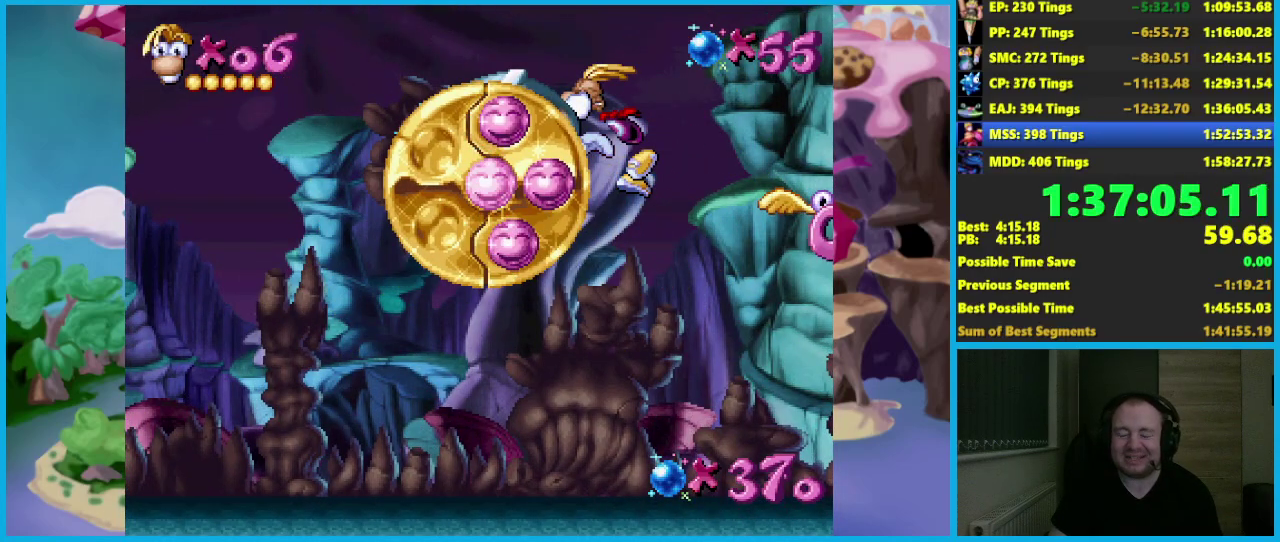
{"buttons": [], "left_stick": "center", "events": []}
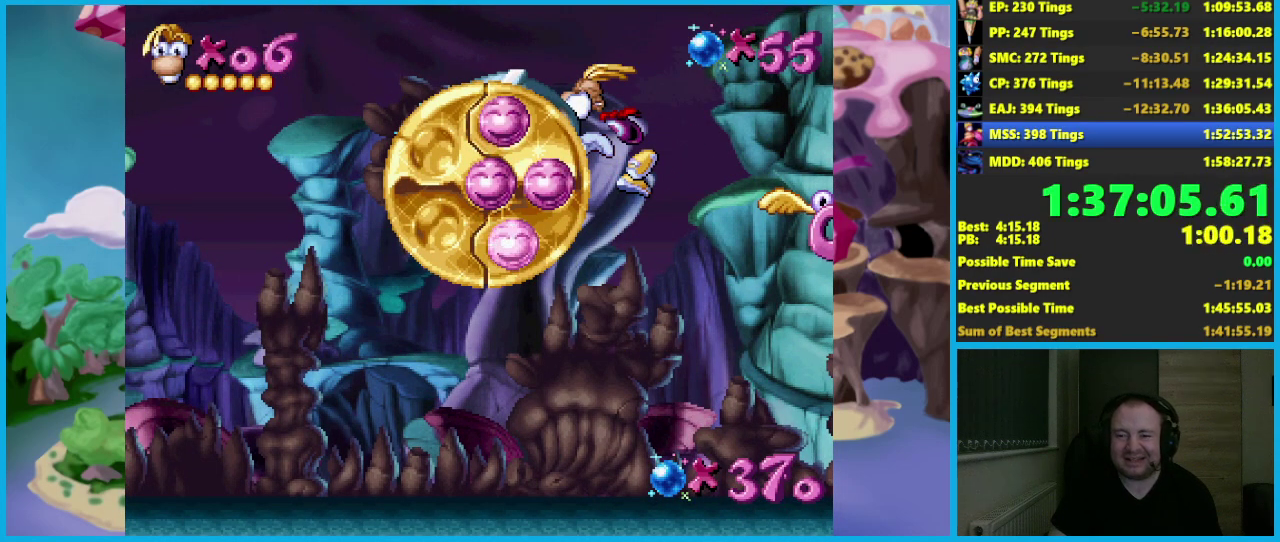
{"buttons": [], "left_stick": "center", "events": []}
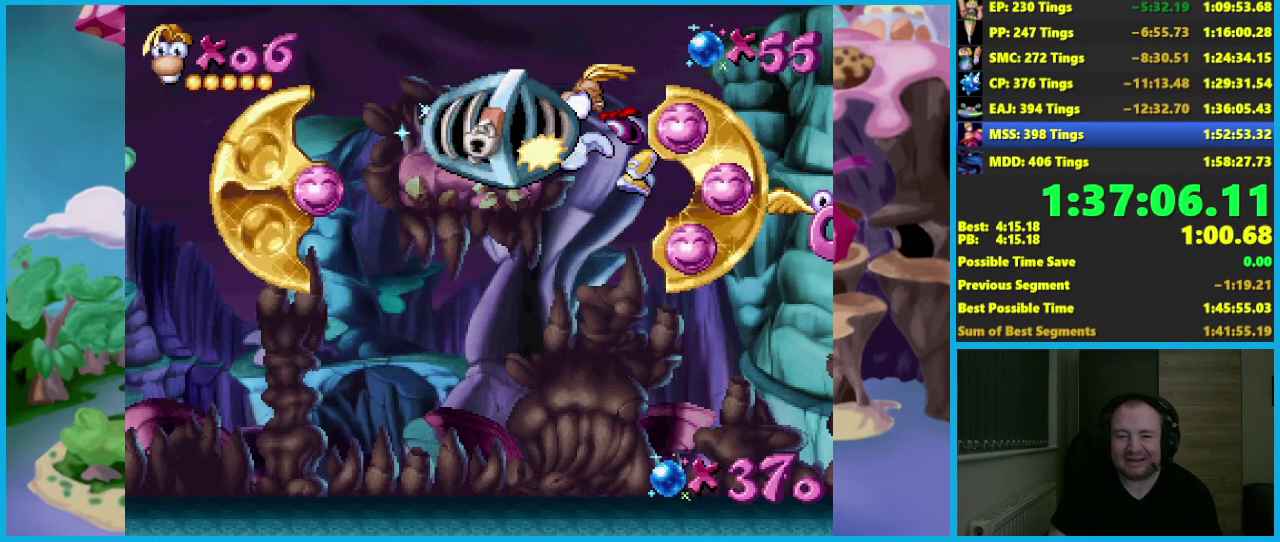
{"buttons": [], "left_stick": "center", "events": []}
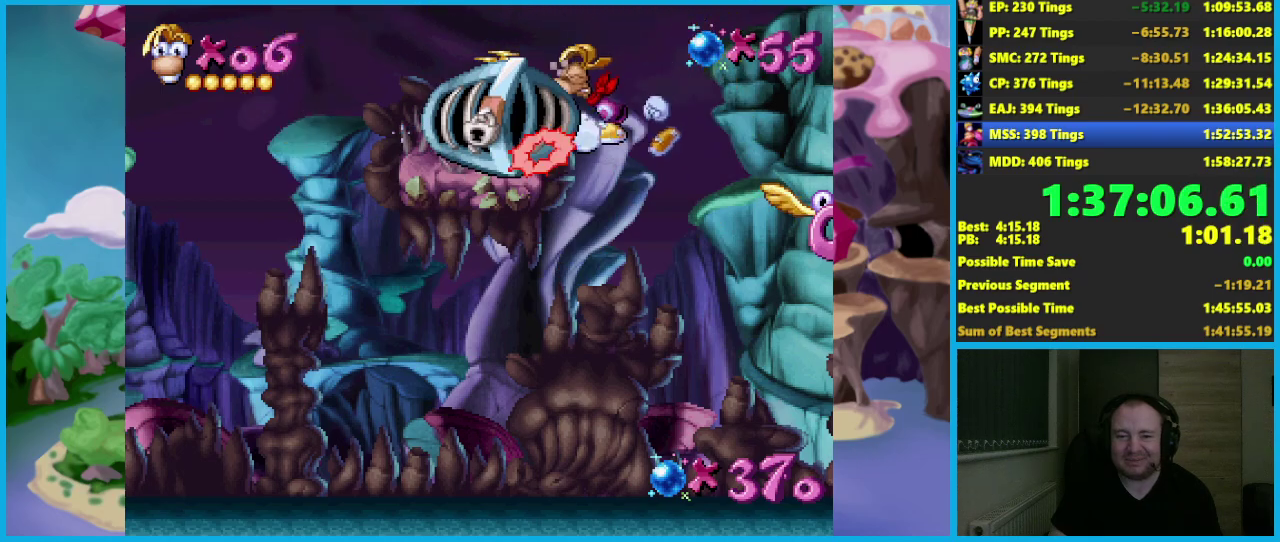
{"buttons": [], "left_stick": "right", "events": [[17, "left_stick", "right"], [50, "A", "down"], [233, "A", "up"]]}
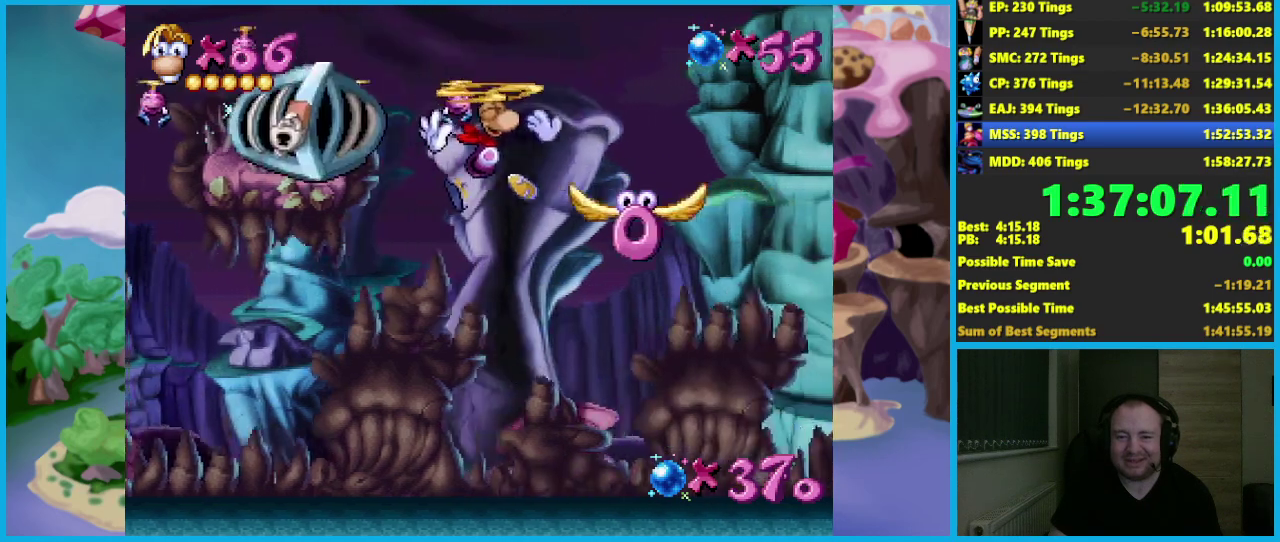
{"buttons": ["X"], "left_stick": "center", "events": [[17, "left_stick", "center"], [233, "left_stick", "right"], [333, "left_stick", "center"], [483, "X", "down"]]}
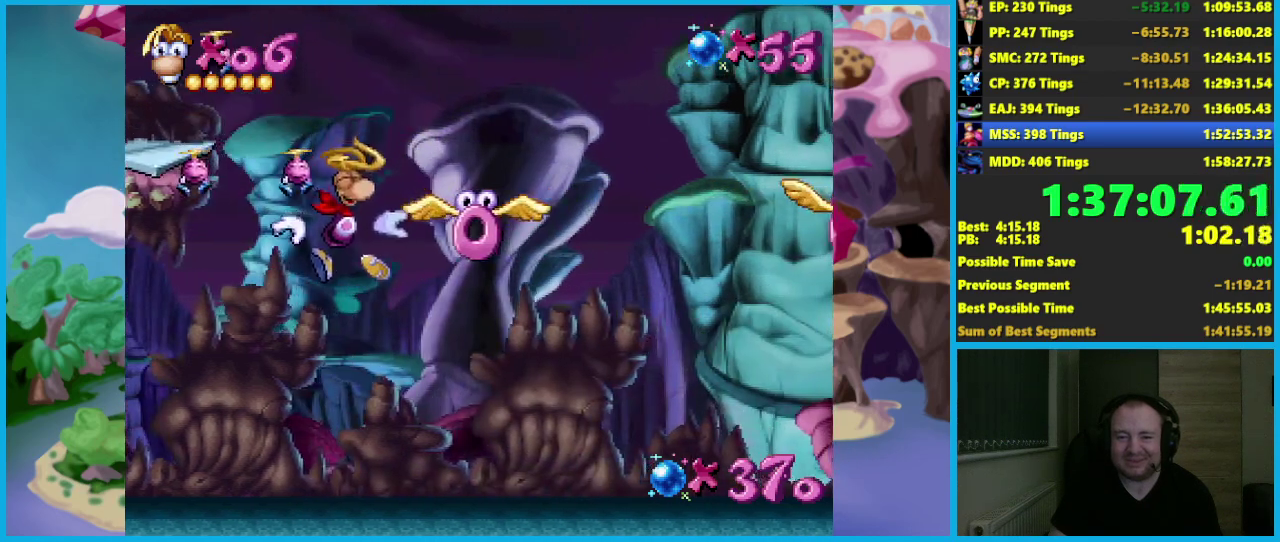
{"buttons": [], "left_stick": "up", "events": [[33, "left_stick", "up"], [83, "X", "up"]]}
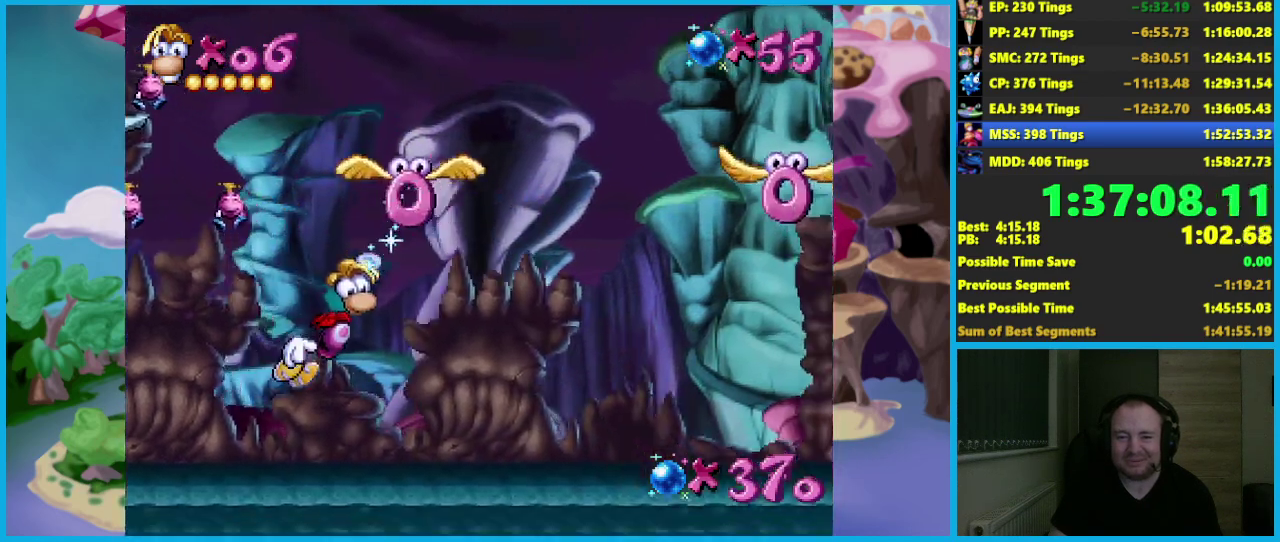
{"buttons": ["A"], "left_stick": "up", "events": [[400, "A", "down"]]}
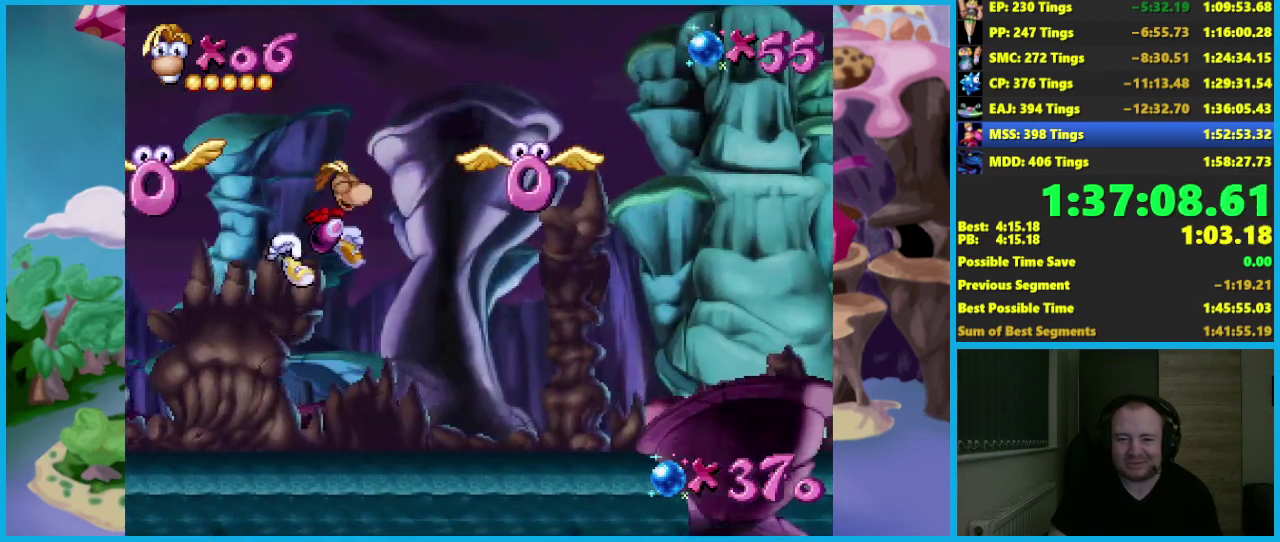
{"buttons": ["A"], "left_stick": "up", "events": [[33, "X", "down"], [350, "A", "up"], [350, "X", "up"], [450, "A", "down"]]}
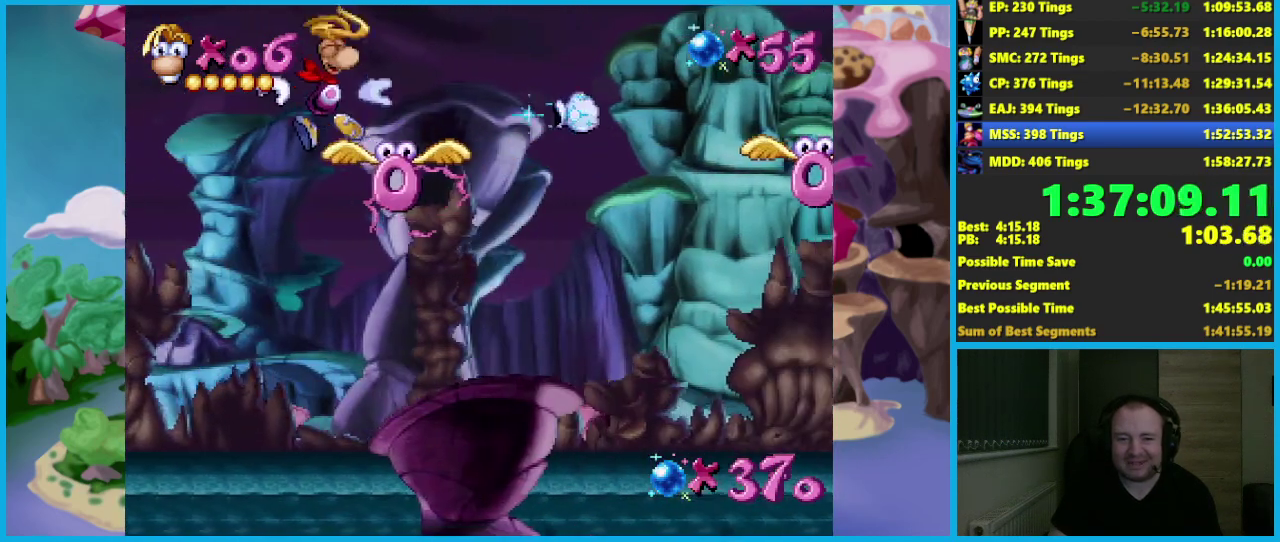
{"buttons": ["A"], "left_stick": "up", "events": []}
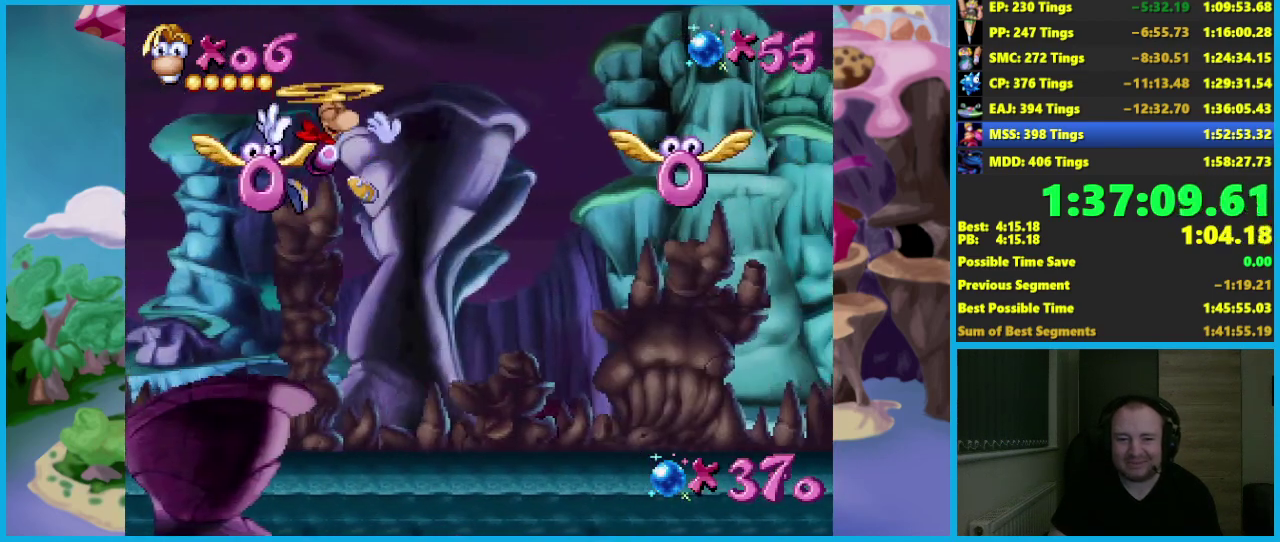
{"buttons": [], "left_stick": "up", "events": [[83, "A", "up"], [250, "X", "down"], [367, "X", "up"]]}
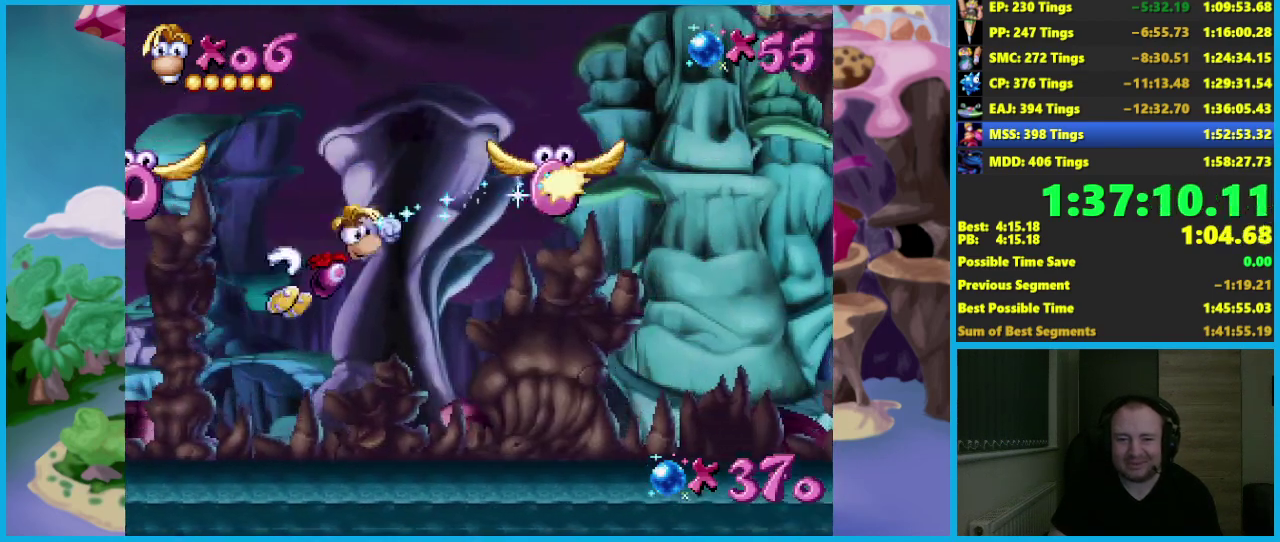
{"buttons": [], "left_stick": "up", "events": []}
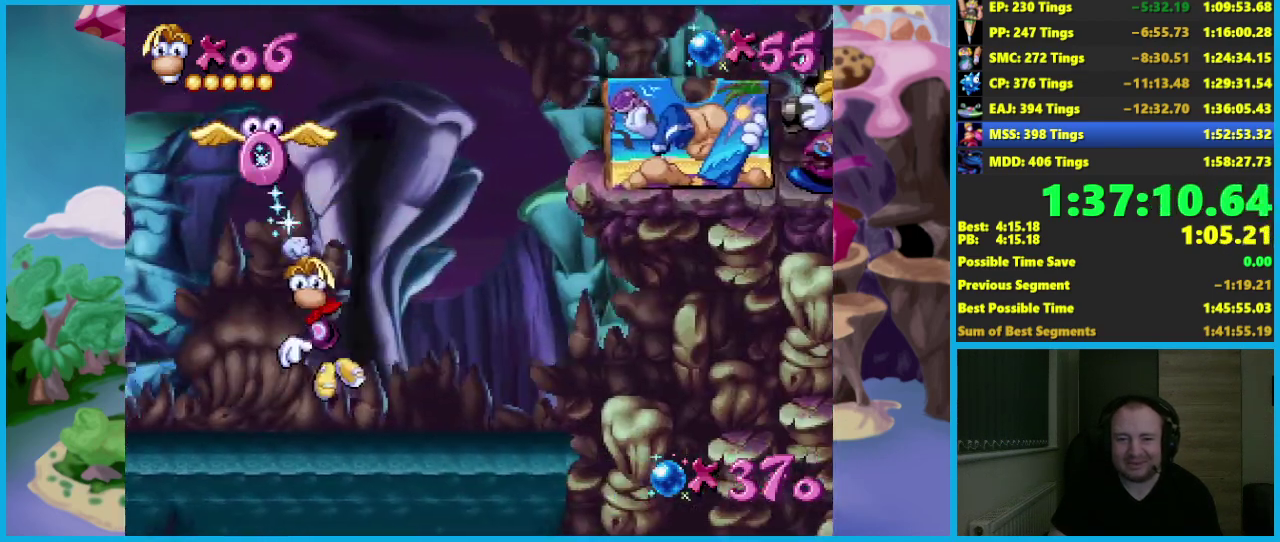
{"buttons": [], "left_stick": "up-right", "events": [[117, "A", "down"], [467, "A", "up"], [467, "left_stick", "up-right"]]}
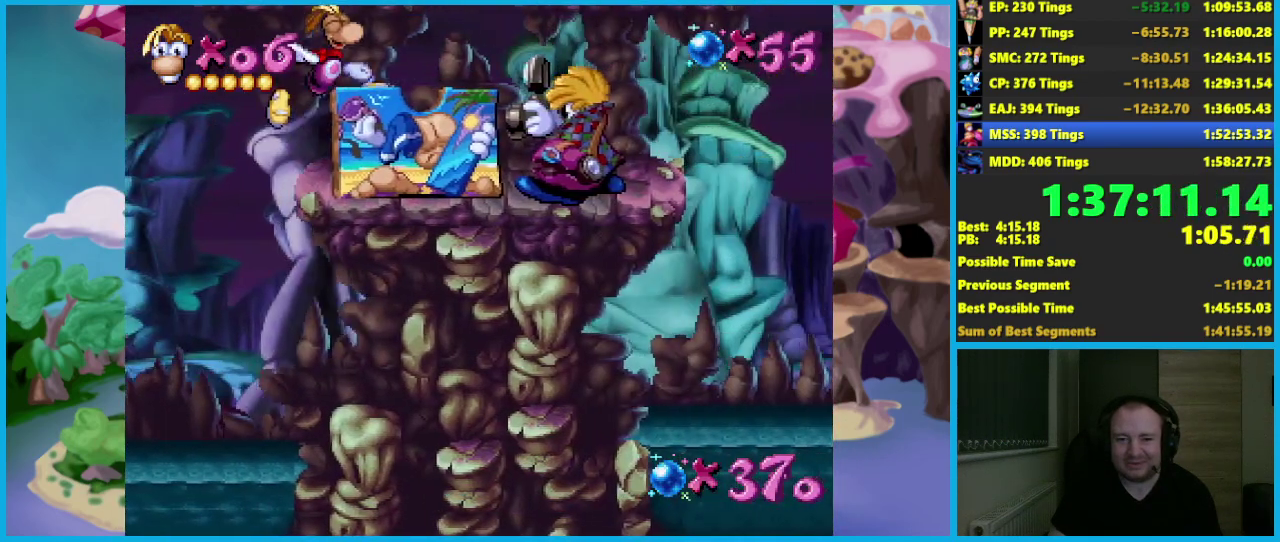
{"buttons": [], "left_stick": "center", "events": [[67, "left_stick", "center"], [267, "left_stick", "right"], [433, "left_stick", "center"]]}
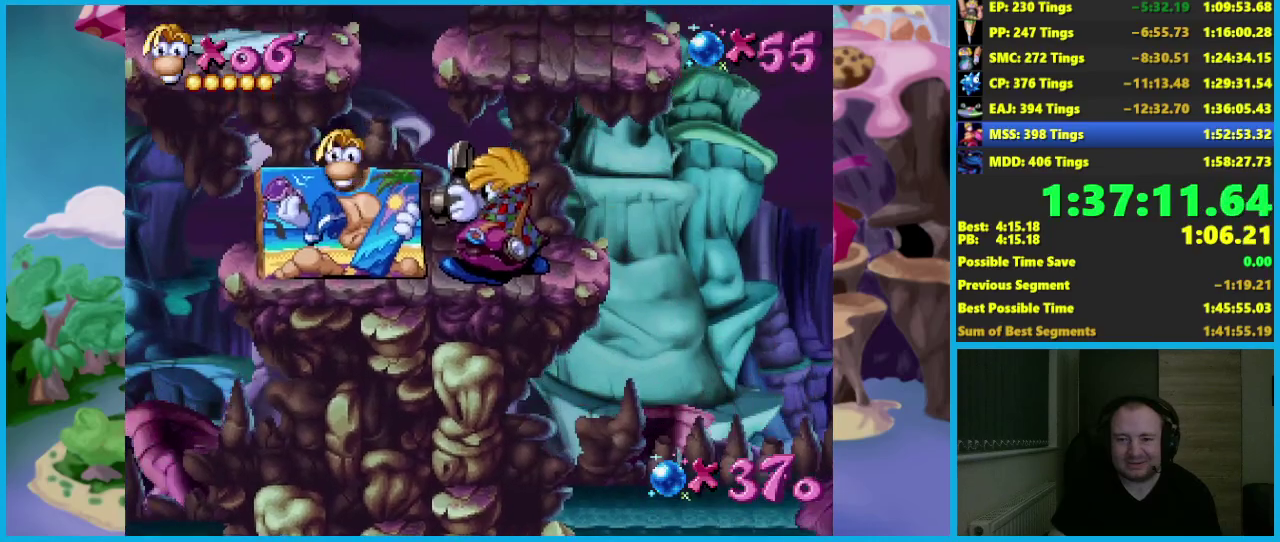
{"buttons": ["B"], "left_stick": "right", "events": [[417, "left_stick", "right"], [467, "B", "down"]]}
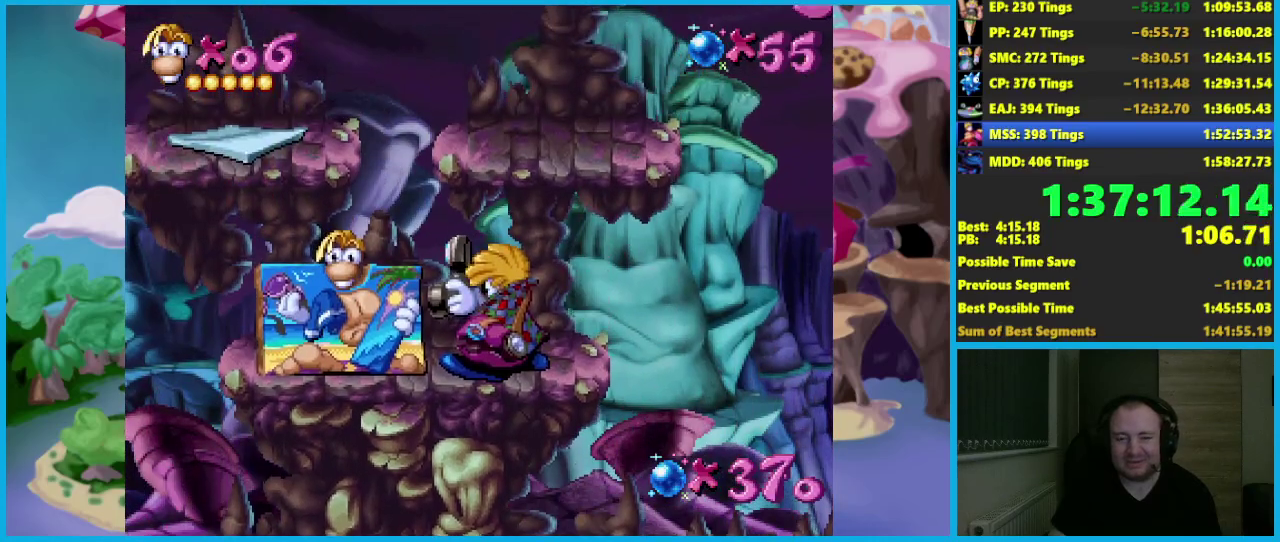
{"buttons": ["B"], "left_stick": "right", "events": [[33, "B", "up"], [117, "B", "down"], [183, "B", "up"], [333, "B", "down"], [400, "B", "up"], [483, "B", "down"]]}
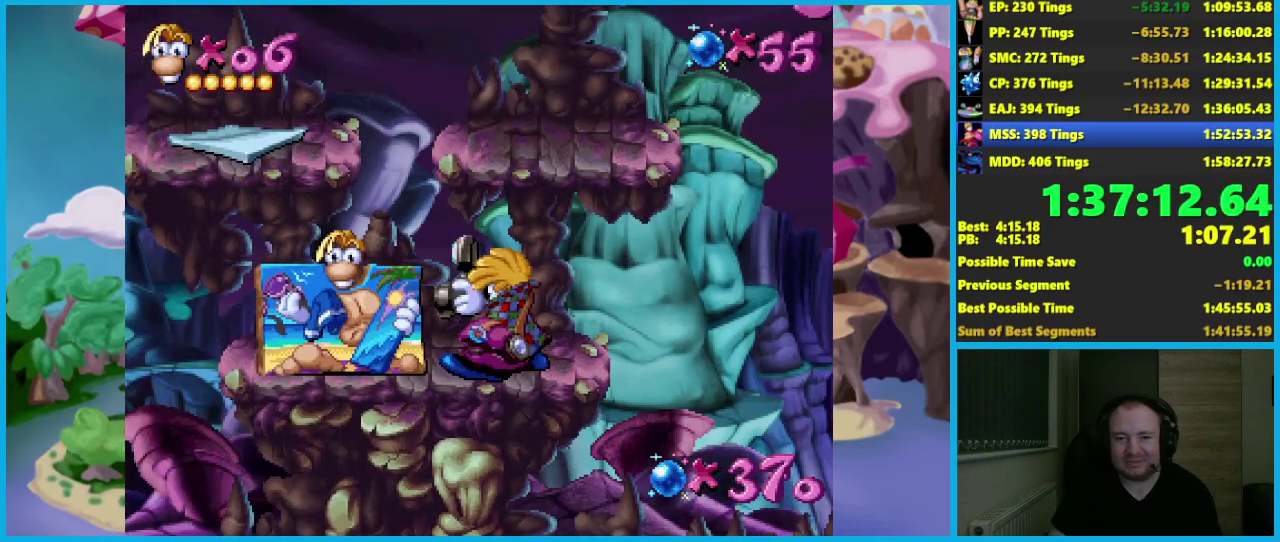
{"buttons": ["A"], "left_stick": "right", "events": [[50, "B", "up"], [133, "B", "down"], [200, "B", "up"], [250, "B", "down"], [300, "B", "up"], [383, "A", "down"]]}
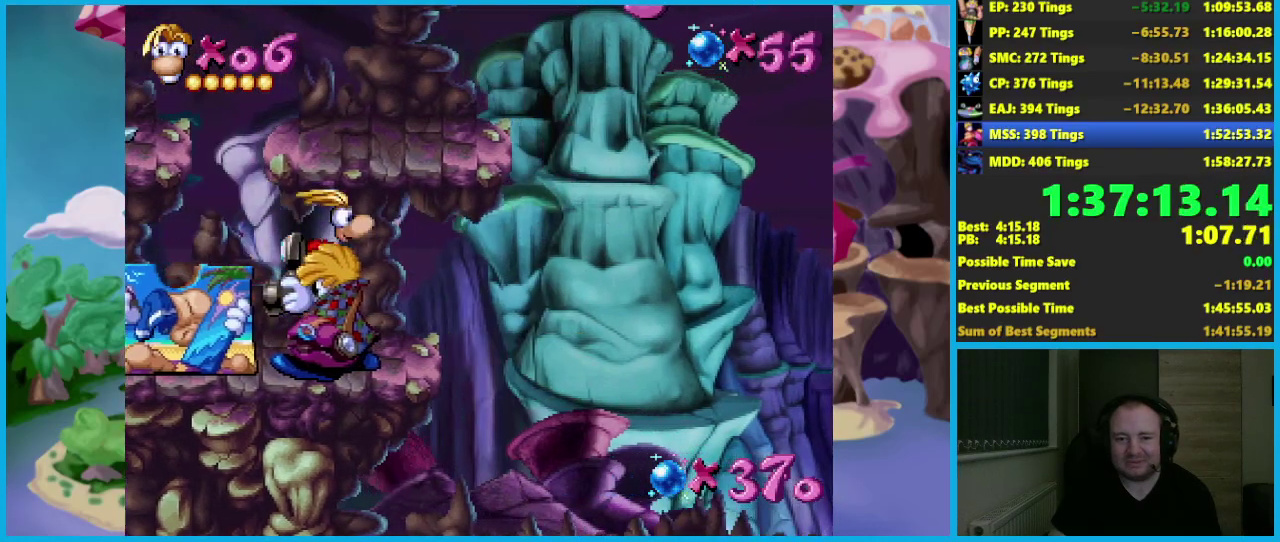
{"buttons": ["A"], "left_stick": "right", "events": [[200, "A", "up"], [333, "A", "down"]]}
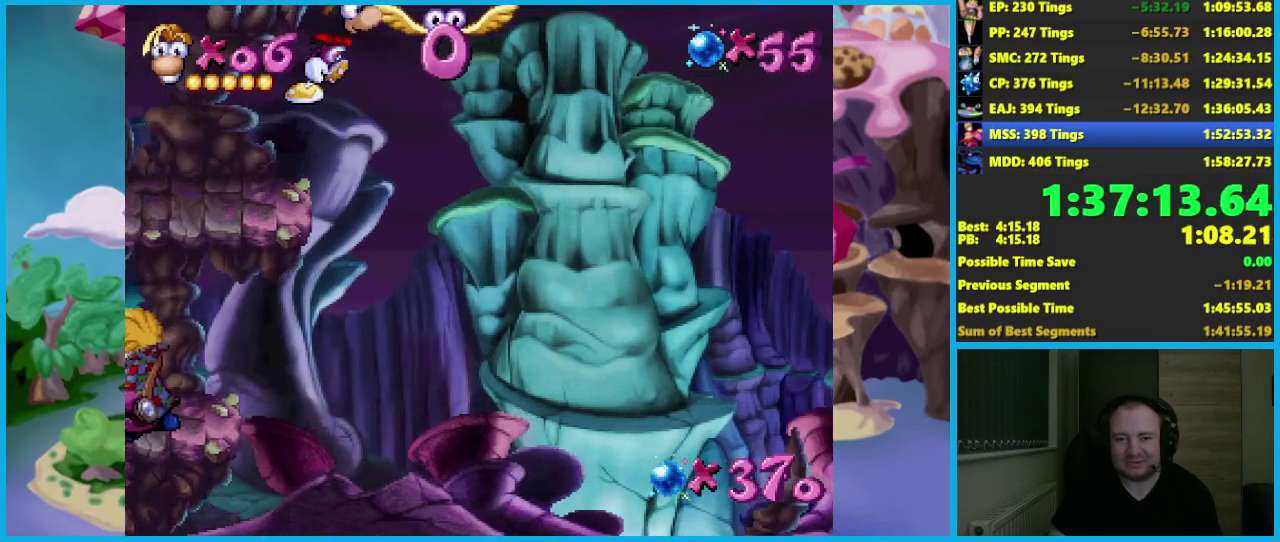
{"buttons": ["X"], "left_stick": "right", "events": [[183, "A", "up"], [267, "A", "down"], [417, "X", "down"], [433, "A", "up"]]}
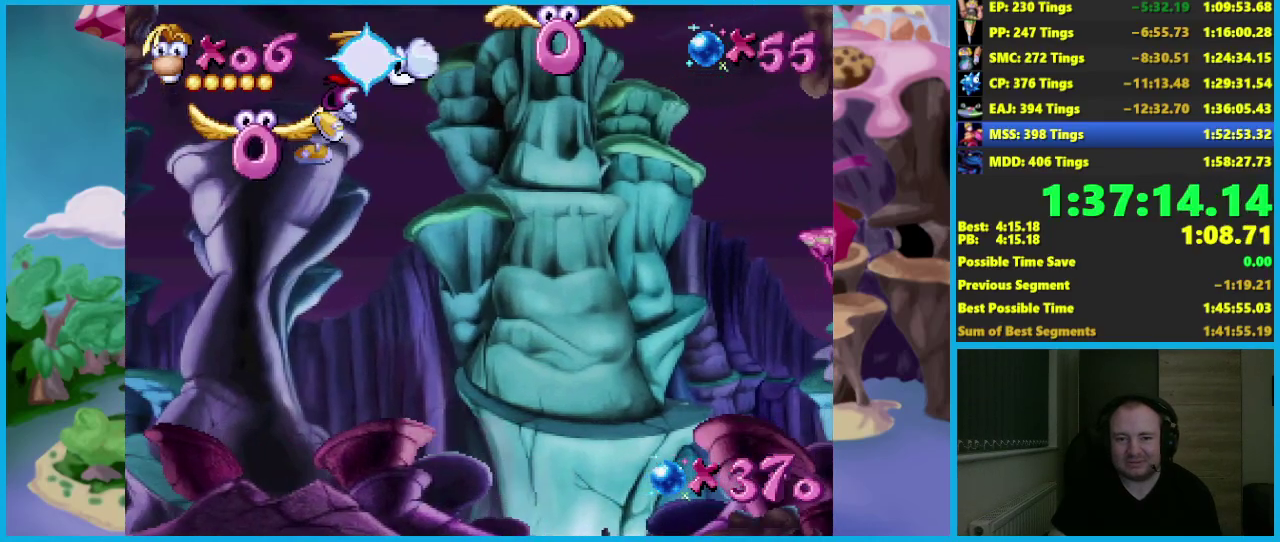
{"buttons": [], "left_stick": "up", "events": [[17, "X", "up"], [17, "left_stick", "up-right"], [67, "left_stick", "up"]]}
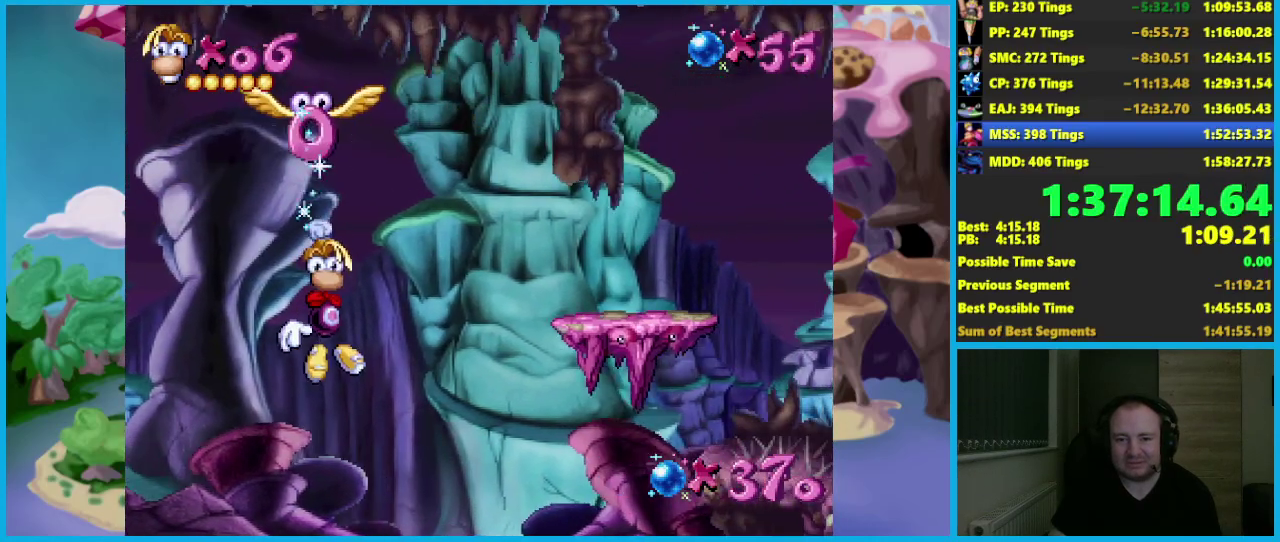
{"buttons": [], "left_stick": "right", "events": [[117, "A", "down"], [117, "left_stick", "up-right"], [167, "left_stick", "right"], [267, "A", "up"]]}
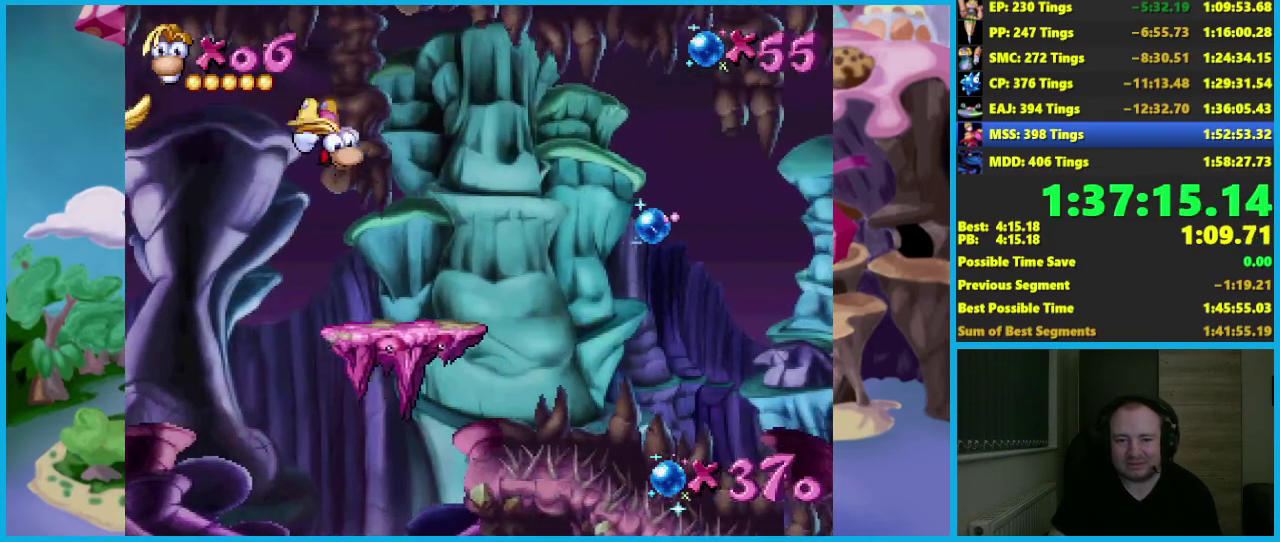
{"buttons": [], "left_stick": "center", "events": [[100, "left_stick", "center"]]}